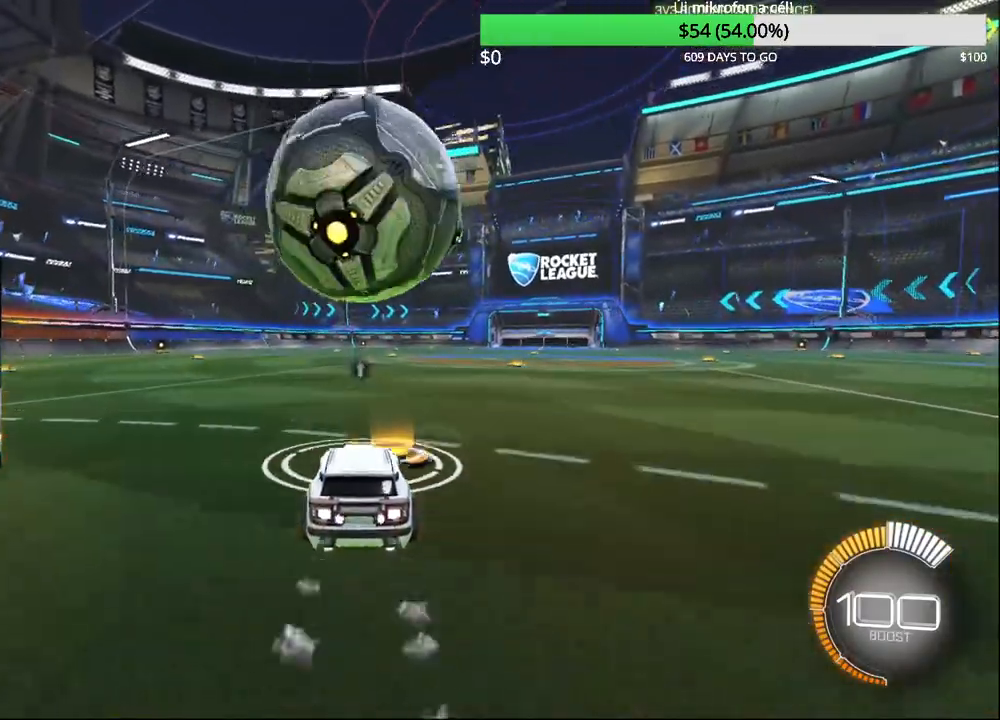
Gameplay with a controller (PlayStation layout); each line is a JSON object with the inputs held at the frame after it (dt_ms = milliseconds from this image to that frame). "events" lists button and stick changes between this image and that frame as [ms after this image, input, new state], when the widget could be followed in between.
{"dt_ms": 500, "buttons": [], "left_stick": "center", "right_stick": "center", "events": [[83, "CIRCLE", "up"], [250, "R2", "up"]]}
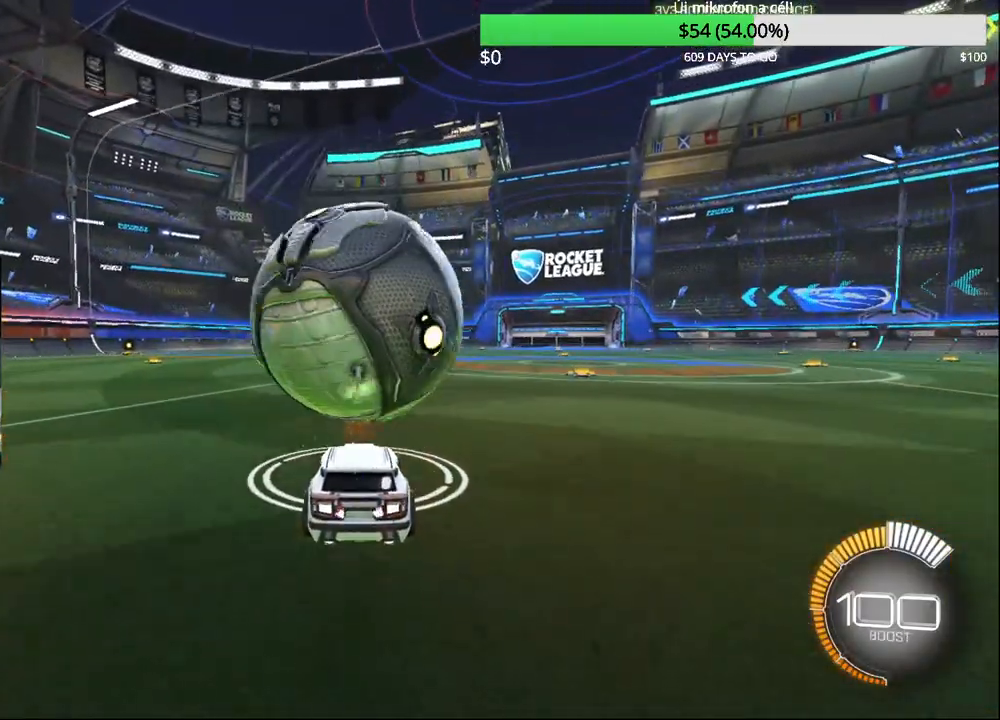
{"dt_ms": 500, "buttons": ["CIRCLE", "R2"], "left_stick": "left", "right_stick": "center", "events": [[100, "CIRCLE", "down"], [100, "R2", "down"], [500, "left_stick", "left"]]}
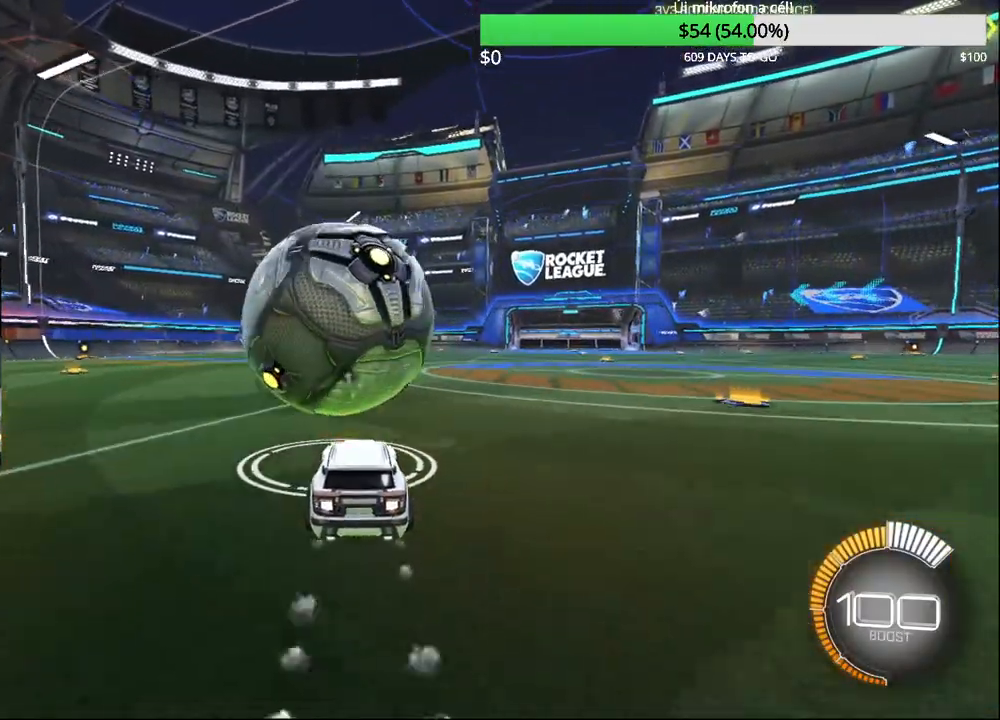
{"dt_ms": 500, "buttons": ["CIRCLE", "R2"], "left_stick": "right", "right_stick": "center", "events": [[83, "CROSS", "down"], [217, "CROSS", "up"], [267, "left_stick", "up"], [283, "CROSS", "down"], [383, "left_stick", "right"], [467, "CROSS", "up"]]}
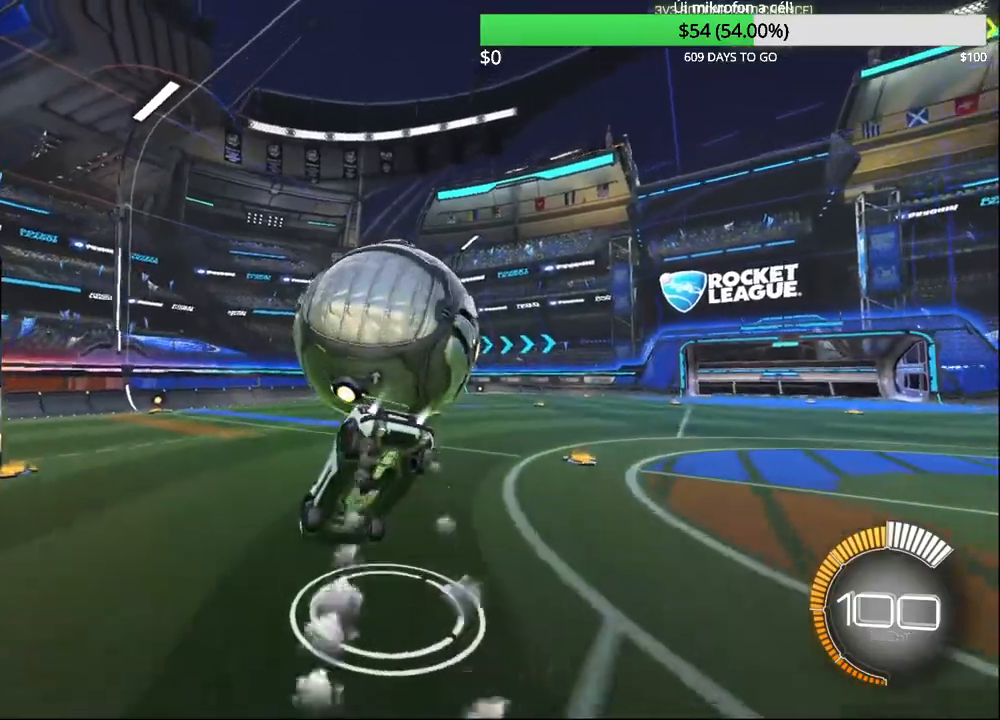
{"dt_ms": 500, "buttons": [], "left_stick": "up-right", "right_stick": "center", "events": [[133, "CIRCLE", "up"], [233, "R2", "up"], [367, "left_stick", "up-right"]]}
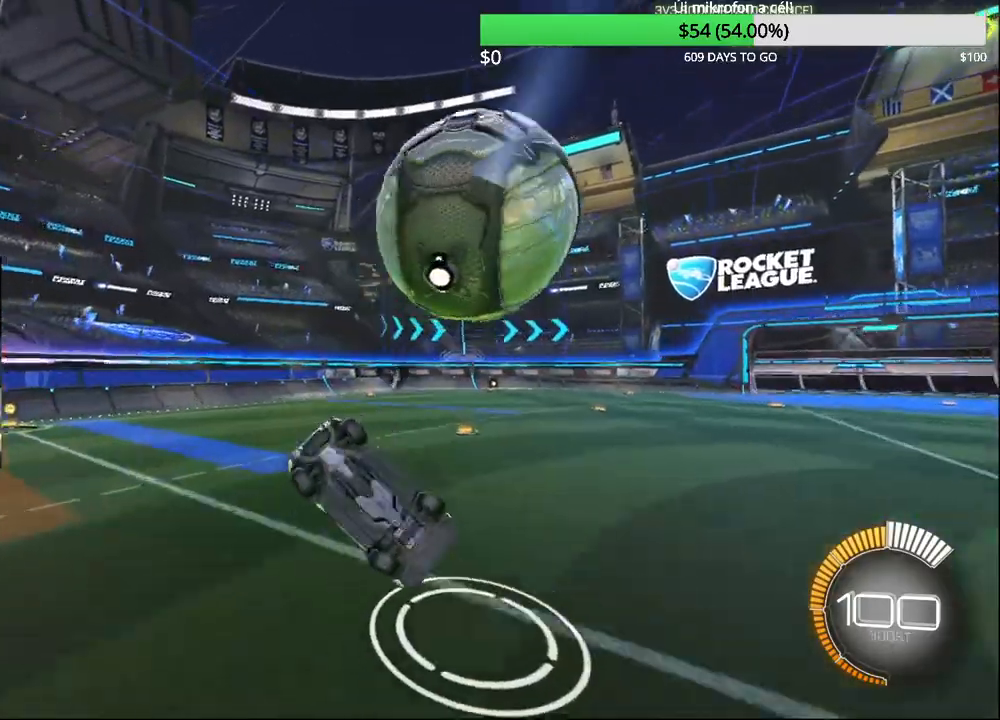
{"dt_ms": 1000, "buttons": ["R2"], "left_stick": "left", "right_stick": "center"}
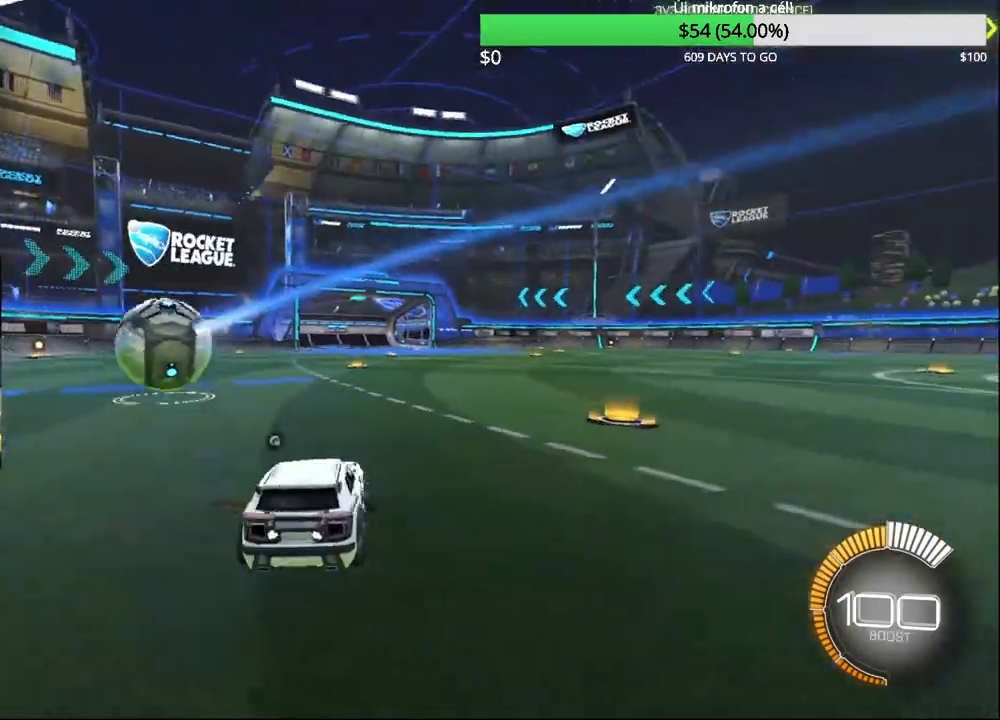
{"dt_ms": 500, "buttons": ["CIRCLE", "R2", "DPAD_DOWN"], "left_stick": "center", "right_stick": "center", "events": [[200, "CIRCLE", "down"], [283, "left_stick", "center"], [483, "DPAD_DOWN", "down"]]}
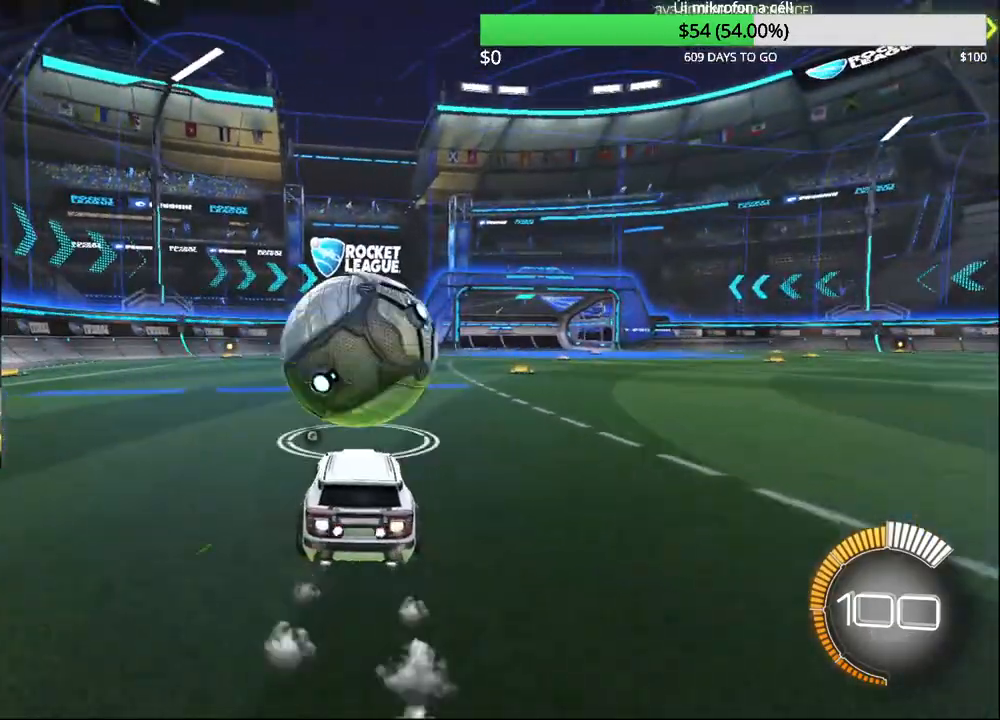
{"dt_ms": 500, "buttons": ["CIRCLE", "R2"], "left_stick": "center", "right_stick": "center", "events": [[67, "DPAD_DOWN", "up"], [183, "TRIANGLE", "down"], [300, "TRIANGLE", "up"]]}
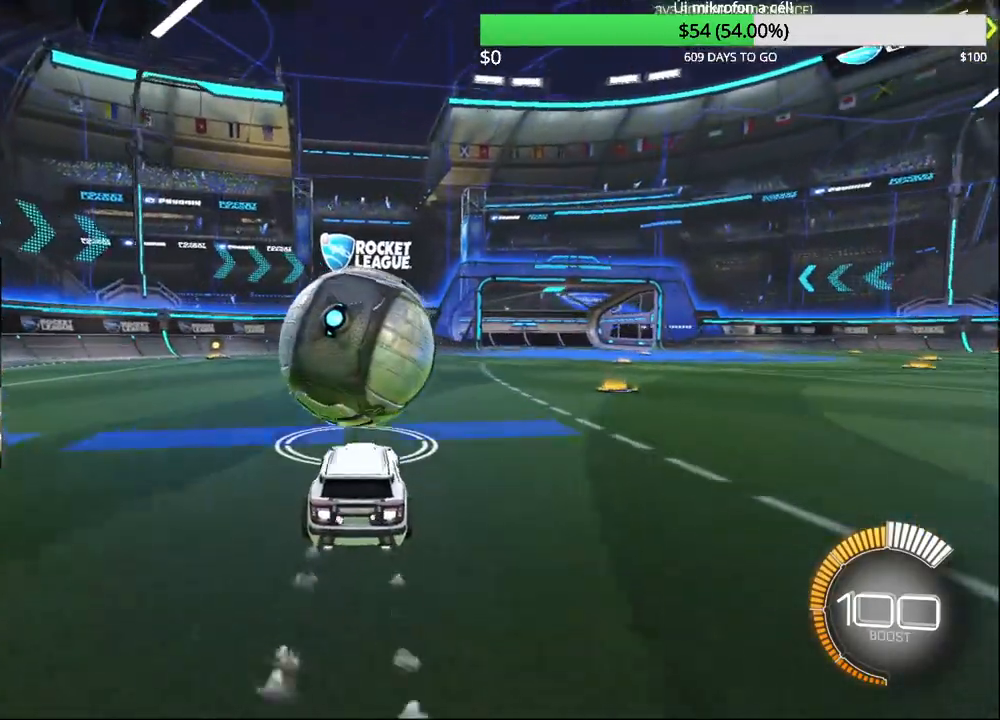
{"dt_ms": 500, "buttons": ["L2"], "left_stick": "center", "right_stick": "center", "events": [[300, "CIRCLE", "up"], [350, "R2", "up"], [483, "L2", "down"]]}
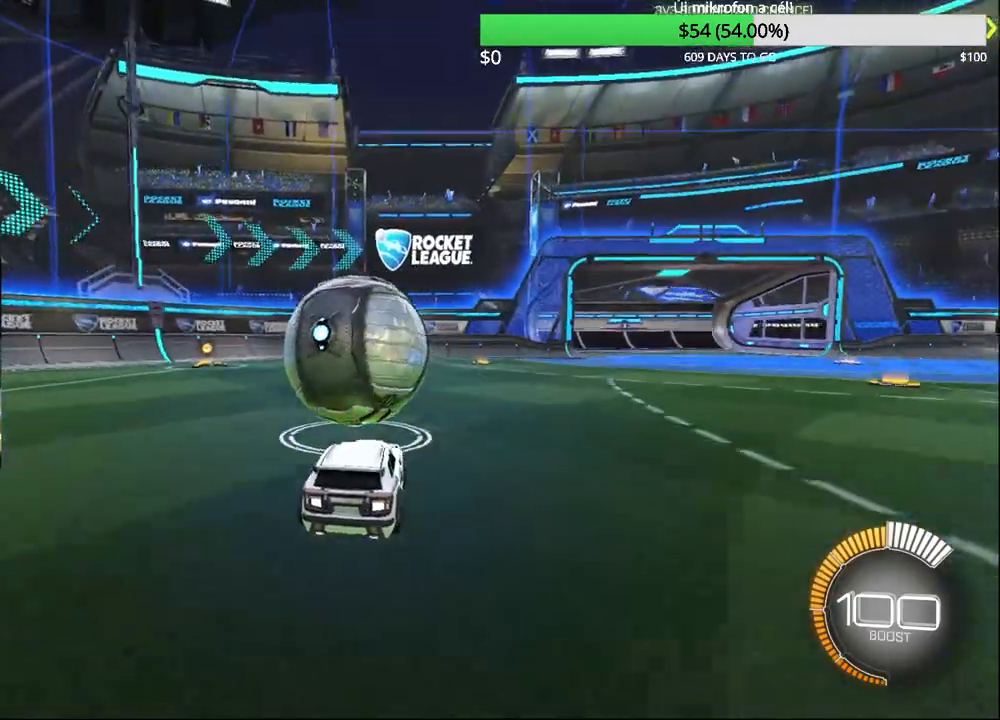
{"dt_ms": 500, "buttons": ["CIRCLE", "R2"], "left_stick": "center", "right_stick": "center", "events": [[100, "L2", "up"], [117, "R2", "down"], [133, "CIRCLE", "down"], [150, "left_stick", "left"], [217, "left_stick", "center"], [417, "left_stick", "up-right"], [483, "left_stick", "center"]]}
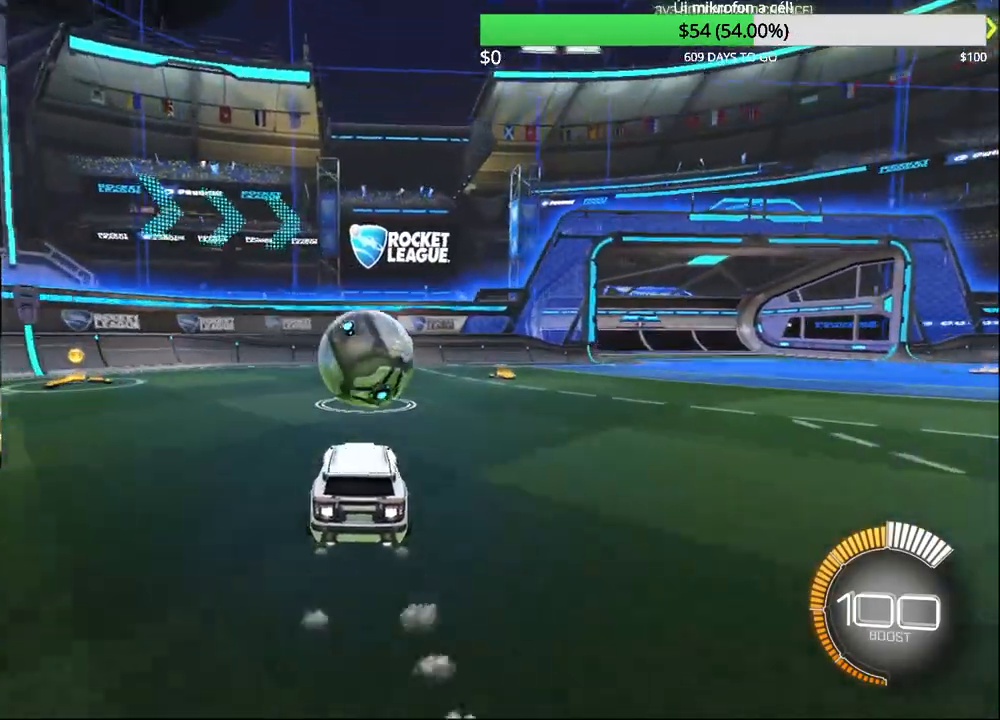
{"dt_ms": 500, "buttons": ["R2"], "left_stick": "center", "right_stick": "center", "events": [[83, "CIRCLE", "up"], [200, "CIRCLE", "down"], [350, "CIRCLE", "up"]]}
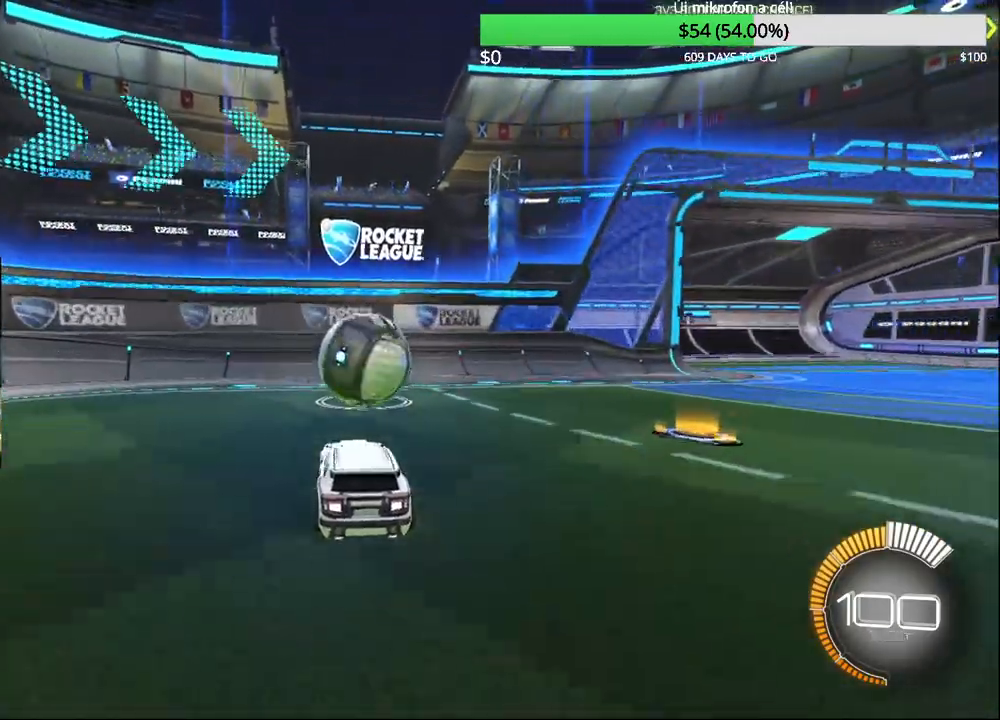
{"dt_ms": 500, "buttons": ["R2"], "left_stick": "left", "right_stick": "center", "events": [[183, "left_stick", "right"], [250, "left_stick", "center"], [483, "left_stick", "left"]]}
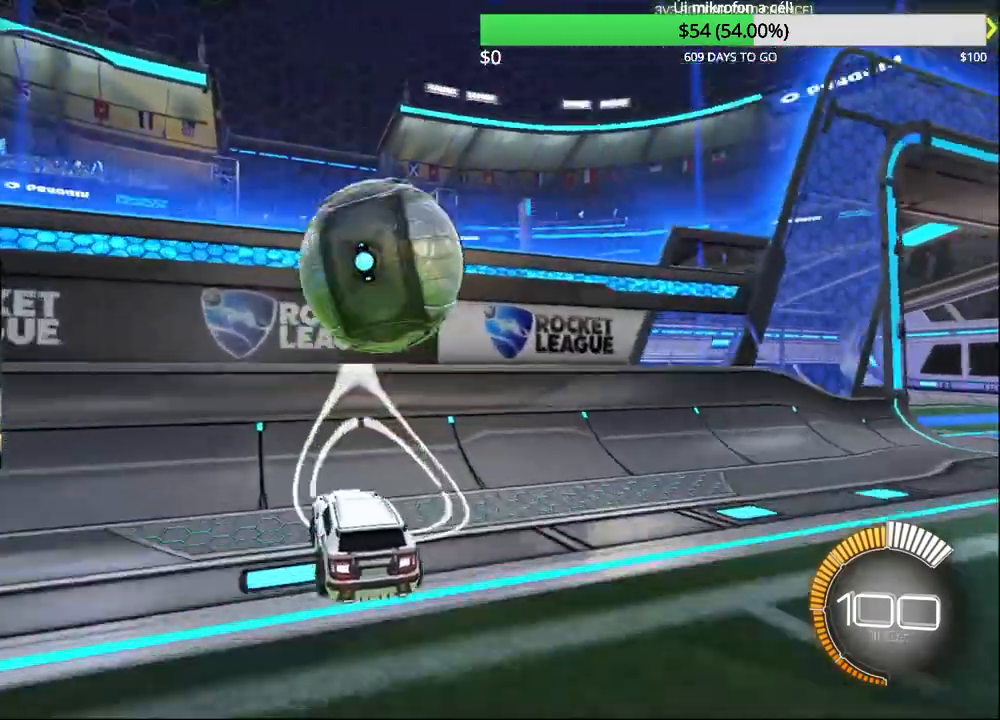
{"dt_ms": 500, "buttons": ["R2"], "left_stick": "center", "right_stick": "center", "events": [[33, "left_stick", "center"], [350, "left_stick", "up-right"], [467, "left_stick", "center"]]}
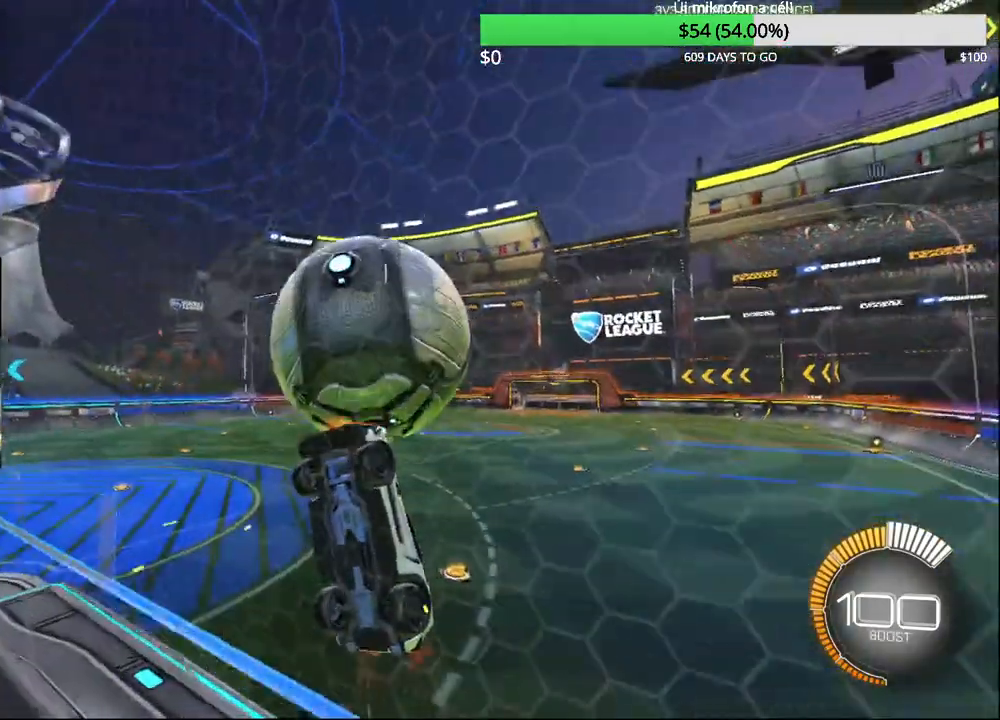
{"dt_ms": 500, "buttons": ["R1"], "left_stick": "down-left", "right_stick": "center", "events": [[33, "R2", "up"], [83, "CROSS", "down"], [133, "left_stick", "up-right"], [150, "R1", "down"], [300, "CROSS", "up"], [333, "left_stick", "center"], [417, "left_stick", "down-left"]]}
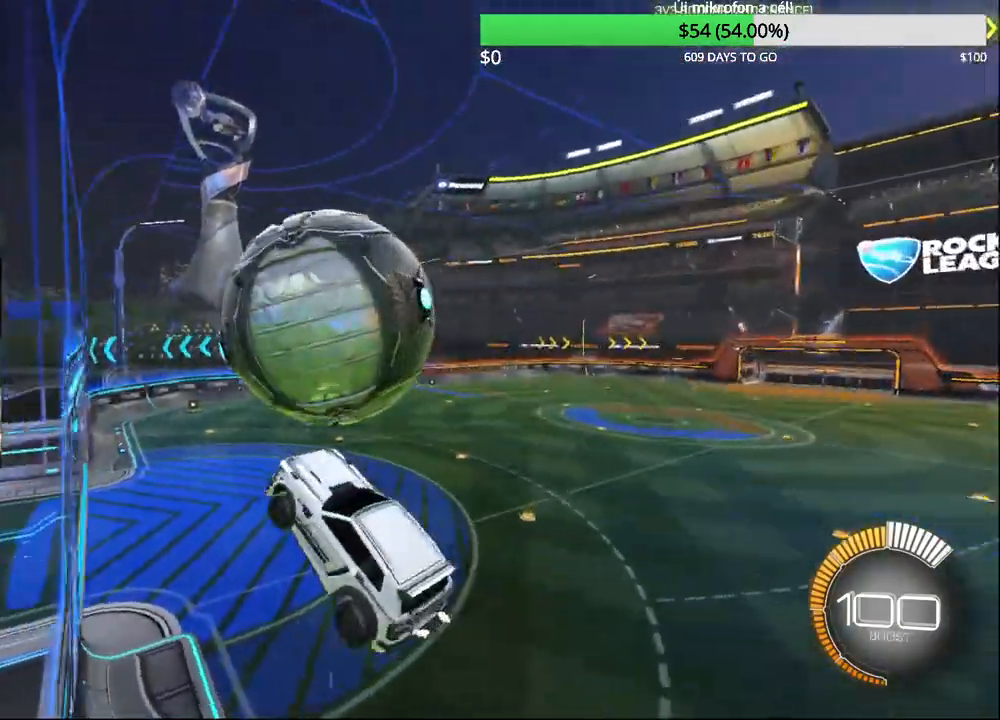
{"dt_ms": 500, "buttons": ["CIRCLE", "R1"], "left_stick": "up-right", "right_stick": "center", "events": [[117, "left_stick", "down"], [183, "CIRCLE", "down"], [300, "left_stick", "right"], [383, "left_stick", "up-right"]]}
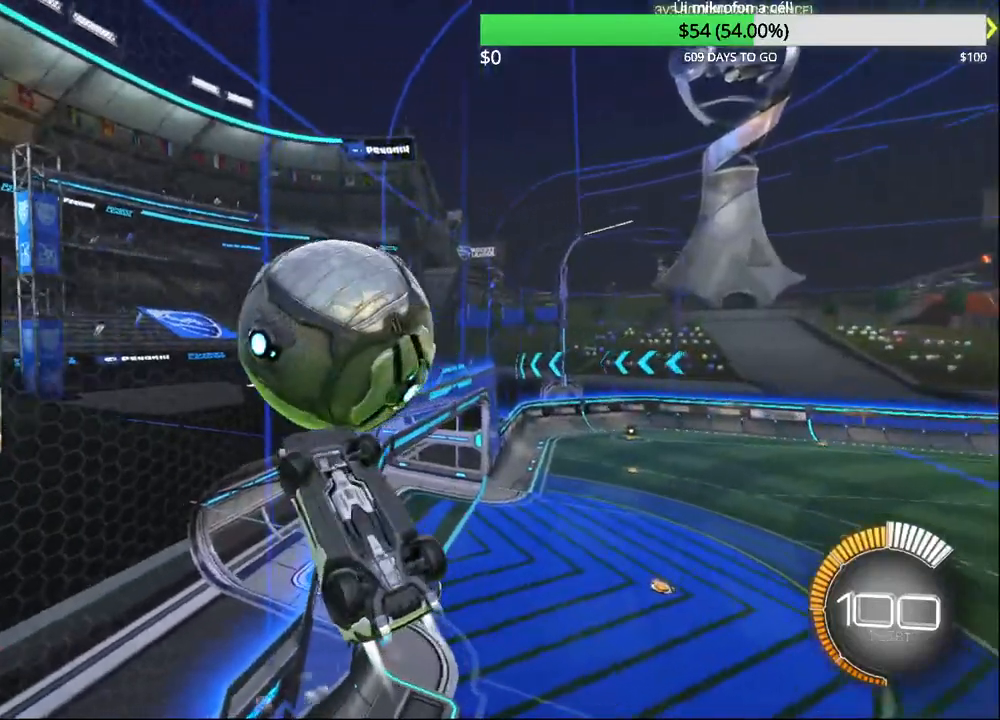
{"dt_ms": 500, "buttons": ["CIRCLE", "R1"], "left_stick": "up-right", "right_stick": "center", "events": [[67, "left_stick", "right"], [183, "CIRCLE", "up"], [267, "left_stick", "up"], [317, "left_stick", "center"], [383, "left_stick", "down-right"], [400, "CIRCLE", "down"], [500, "left_stick", "up-right"]]}
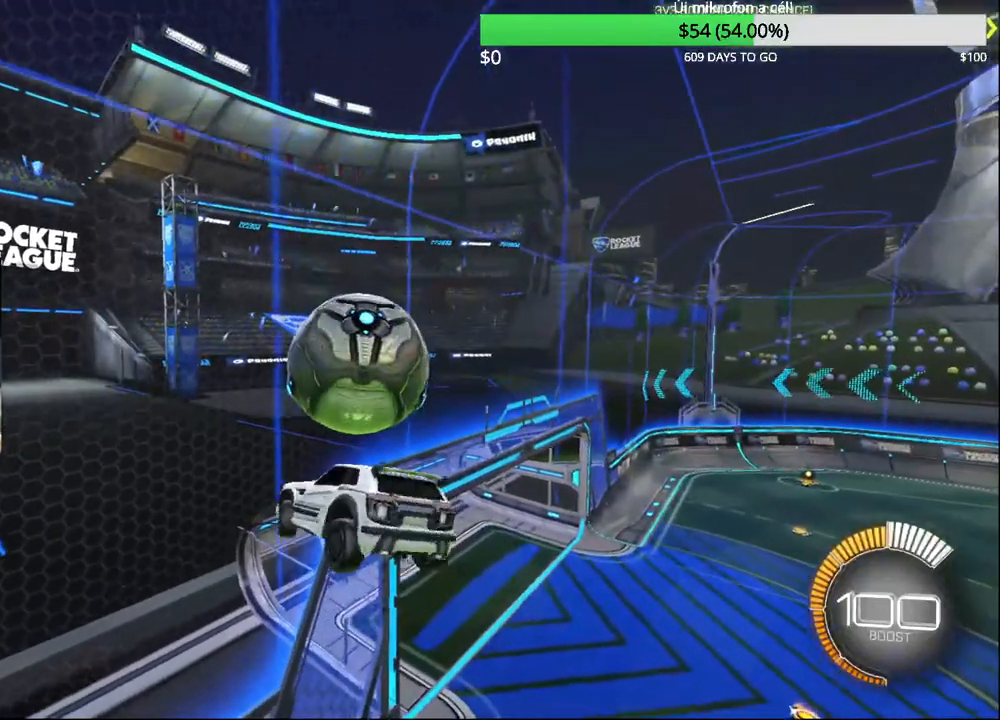
{"dt_ms": 500, "buttons": [], "left_stick": "center", "right_stick": "center", "events": [[33, "CIRCLE", "up"], [233, "CIRCLE", "down"], [300, "left_stick", "left"], [367, "R1", "up"], [450, "left_stick", "center"], [500, "CIRCLE", "up"]]}
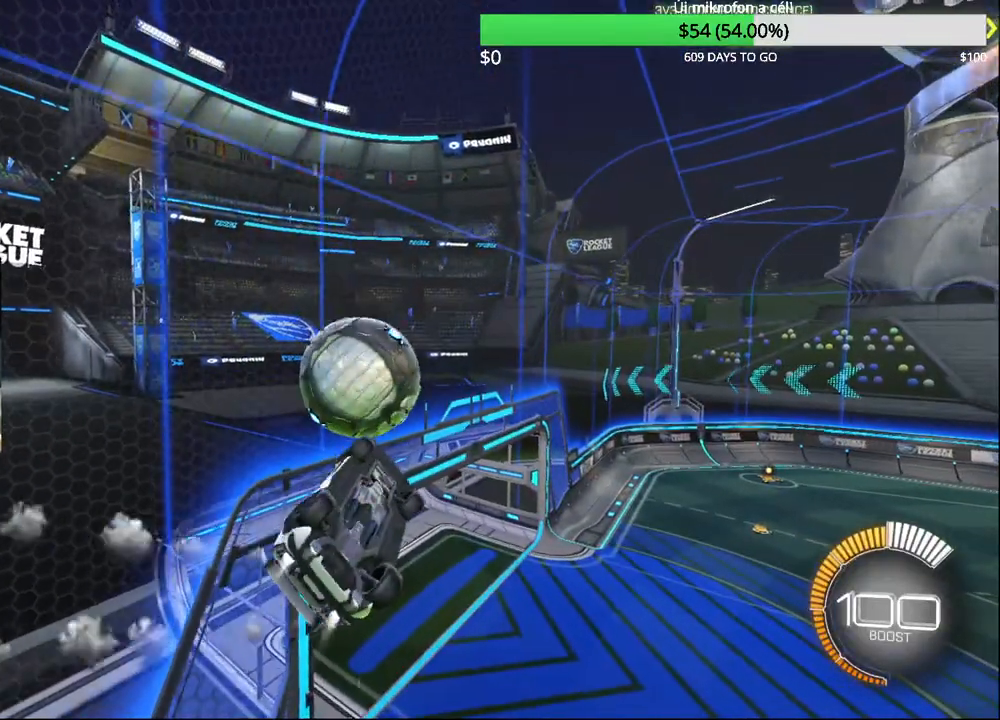
{"dt_ms": 500, "buttons": ["CIRCLE"], "left_stick": "center", "right_stick": "center", "events": [[67, "CIRCLE", "down"], [67, "left_stick", "down-right"], [183, "CIRCLE", "up"], [183, "left_stick", "center"], [250, "CIRCLE", "down"], [300, "left_stick", "down"], [367, "CIRCLE", "up"], [417, "CIRCLE", "down"], [450, "left_stick", "center"]]}
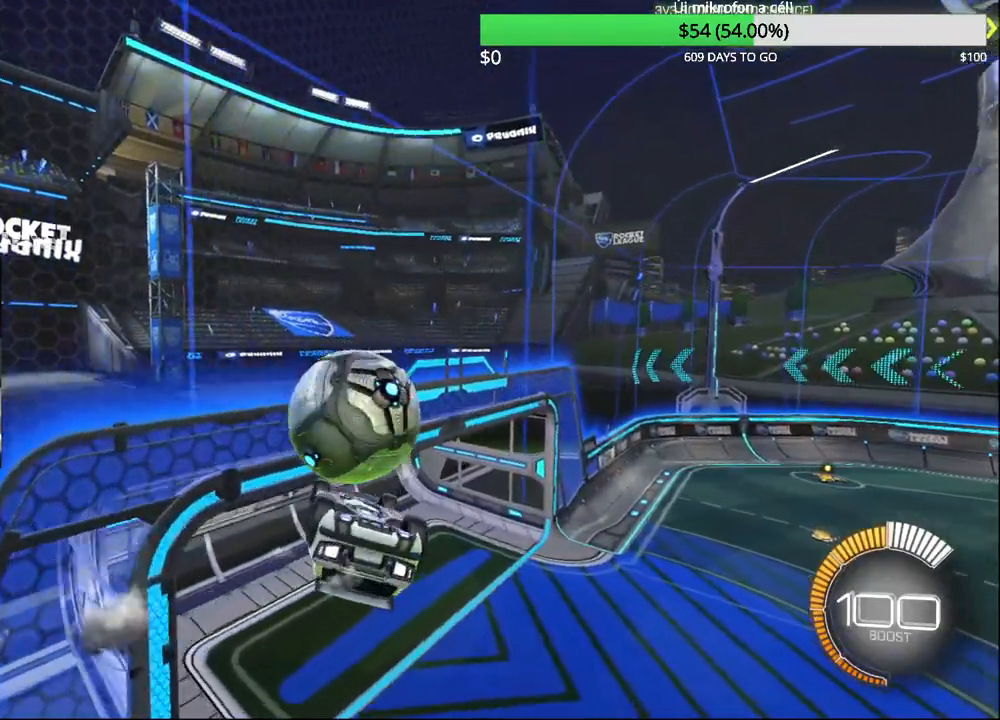
{"dt_ms": 500, "buttons": ["CROSS", "CIRCLE"], "left_stick": "up", "right_stick": "center", "events": [[50, "left_stick", "down-left"], [267, "left_stick", "up"], [317, "CROSS", "down"], [433, "CROSS", "up"], [450, "CIRCLE", "up"], [483, "CIRCLE", "down"], [500, "CROSS", "down"]]}
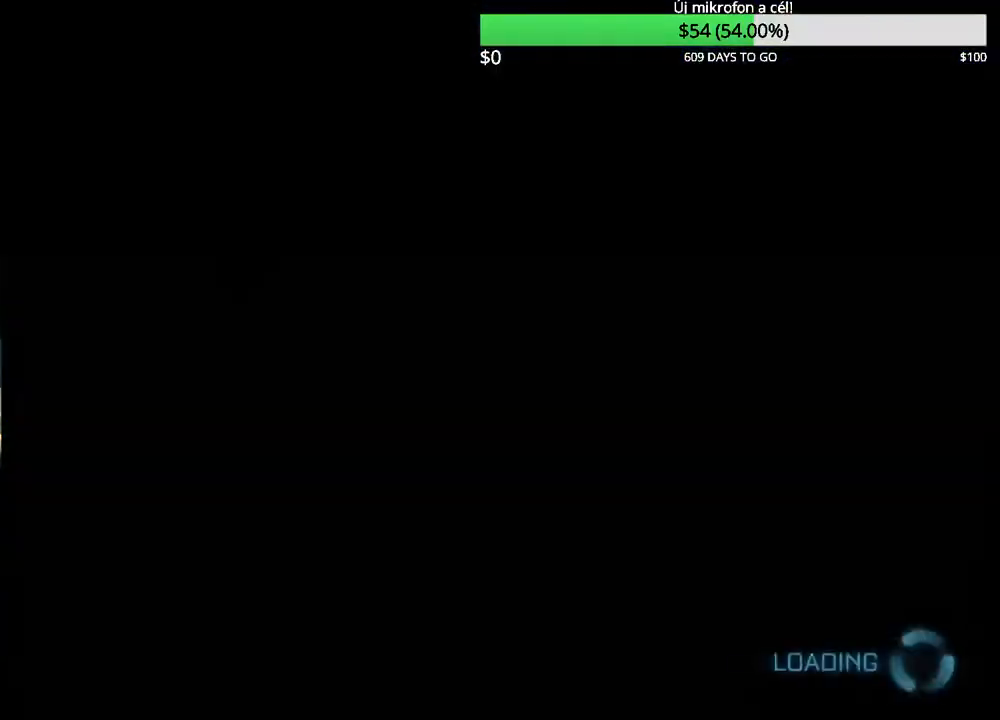
{"dt_ms": 500, "buttons": [], "left_stick": "center", "right_stick": "center", "events": [[117, "CROSS", "up"], [133, "CIRCLE", "up"], [167, "CIRCLE", "down"], [167, "CROSS", "down"], [300, "CIRCLE", "up"], [317, "CROSS", "up"], [317, "left_stick", "center"]]}
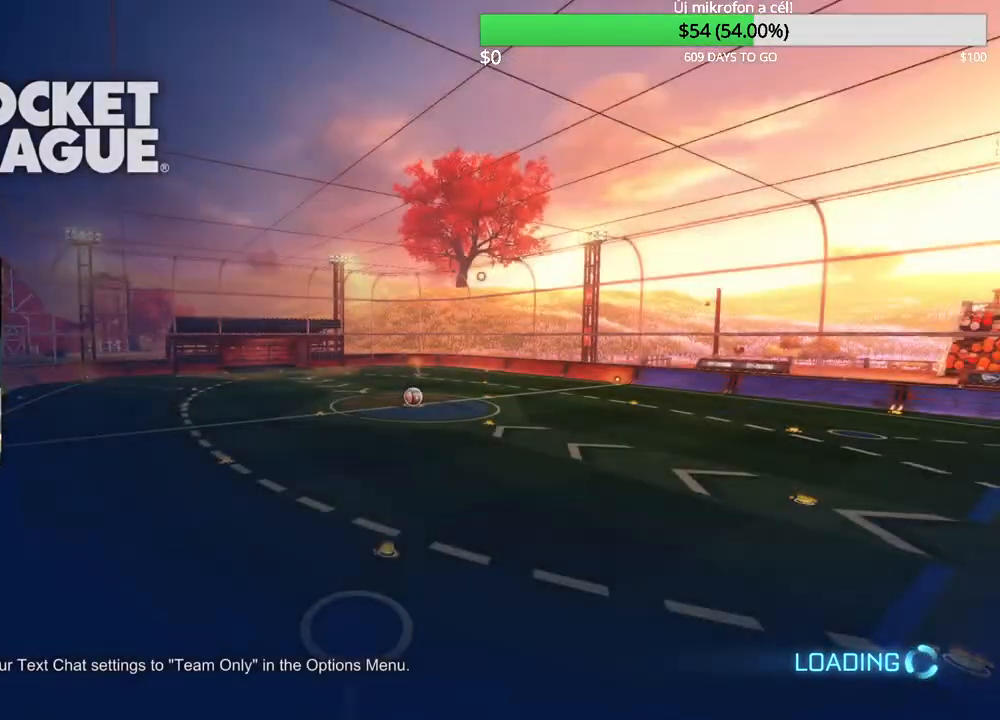
{"dt_ms": 500, "buttons": [], "left_stick": "center", "right_stick": "center", "events": []}
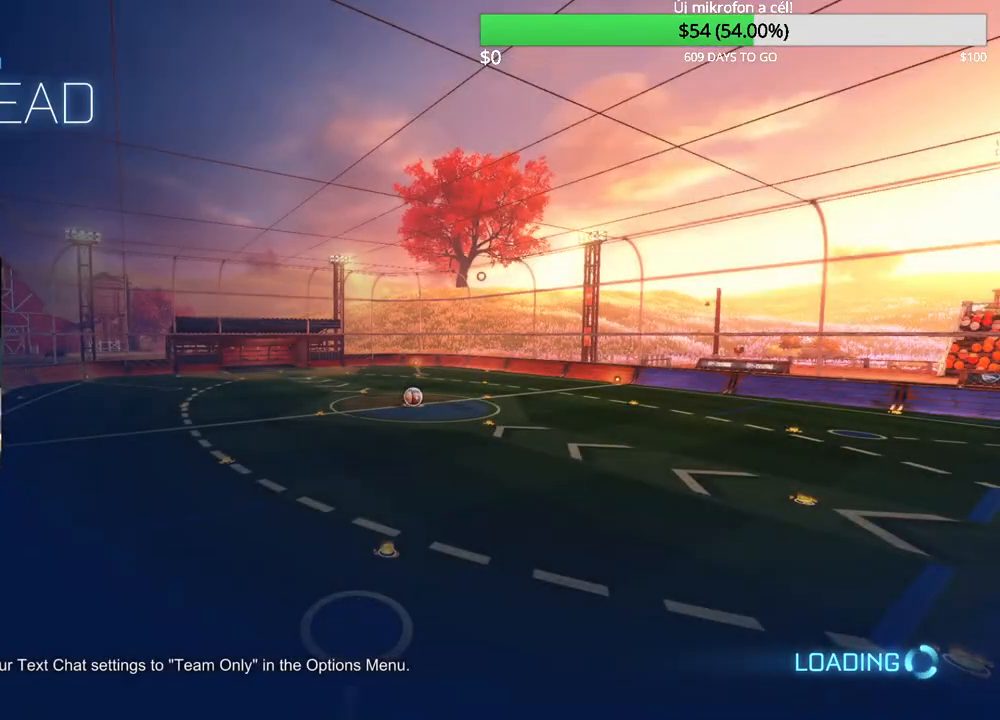
{"dt_ms": 500, "buttons": [], "left_stick": "center", "right_stick": "center", "events": []}
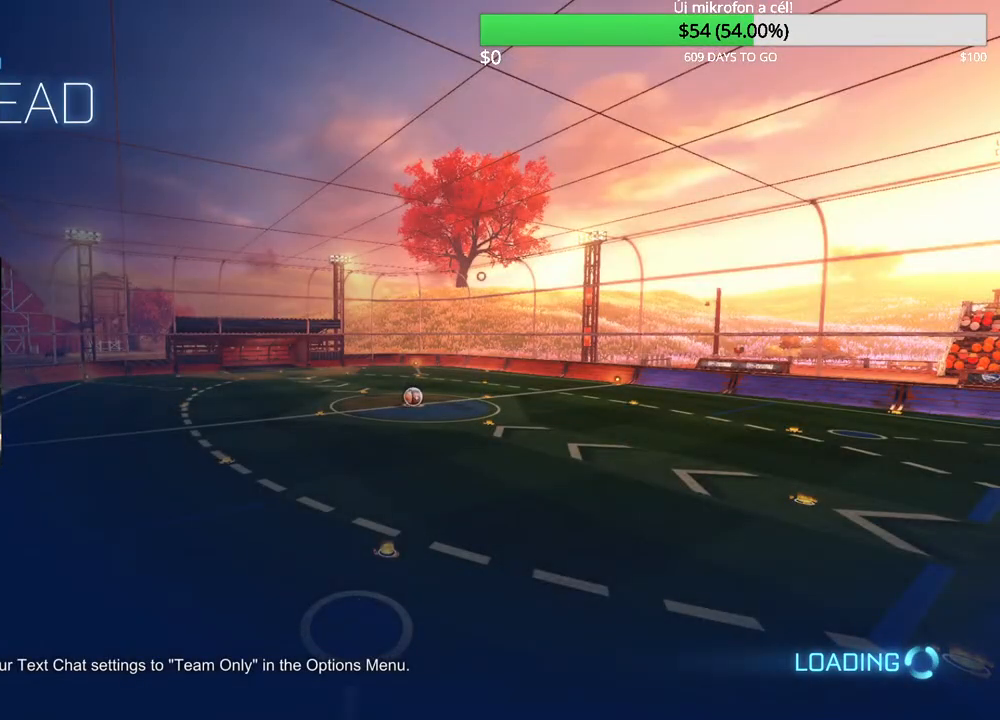
{"dt_ms": 500, "buttons": [], "left_stick": "center", "right_stick": "center", "events": []}
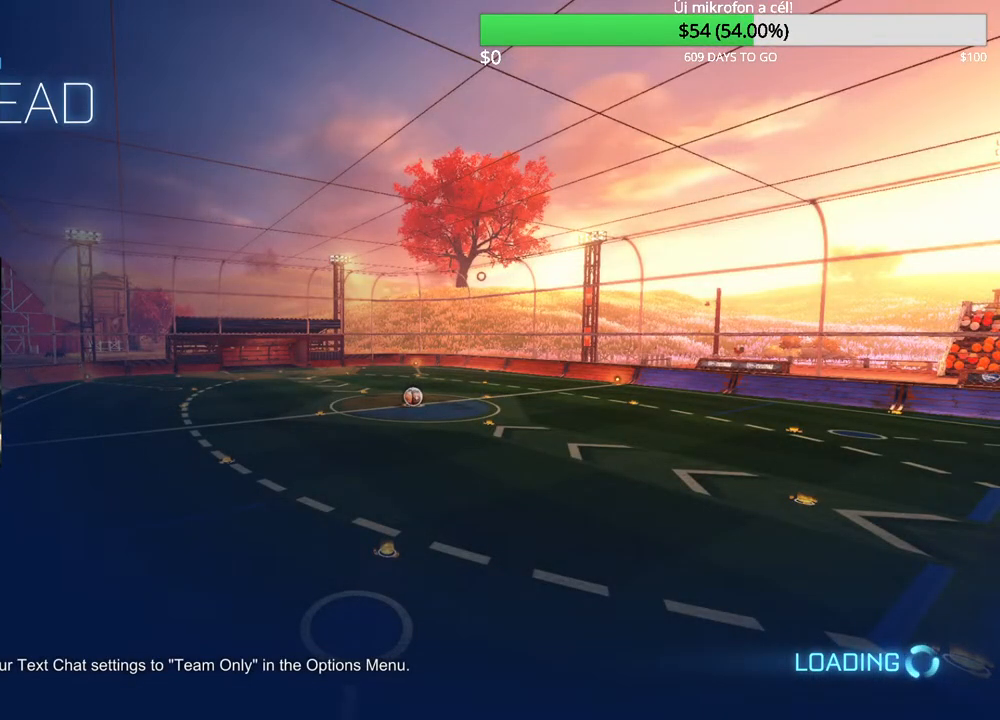
{"dt_ms": 500, "buttons": [], "left_stick": "center", "right_stick": "center", "events": []}
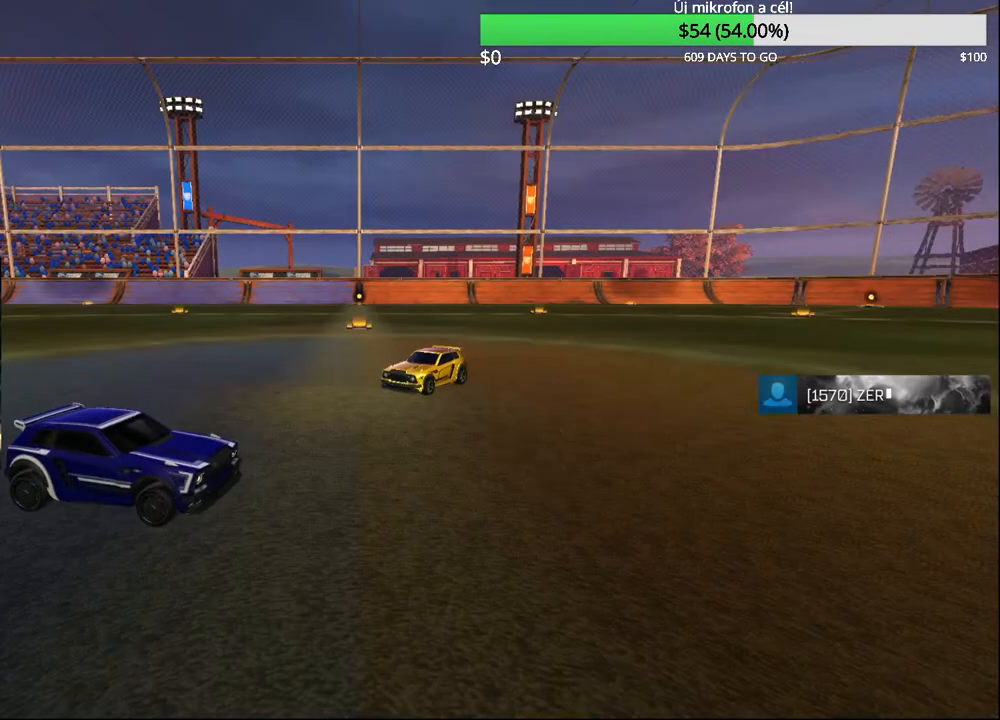
{"dt_ms": 500, "buttons": [], "left_stick": "center", "right_stick": "center", "events": []}
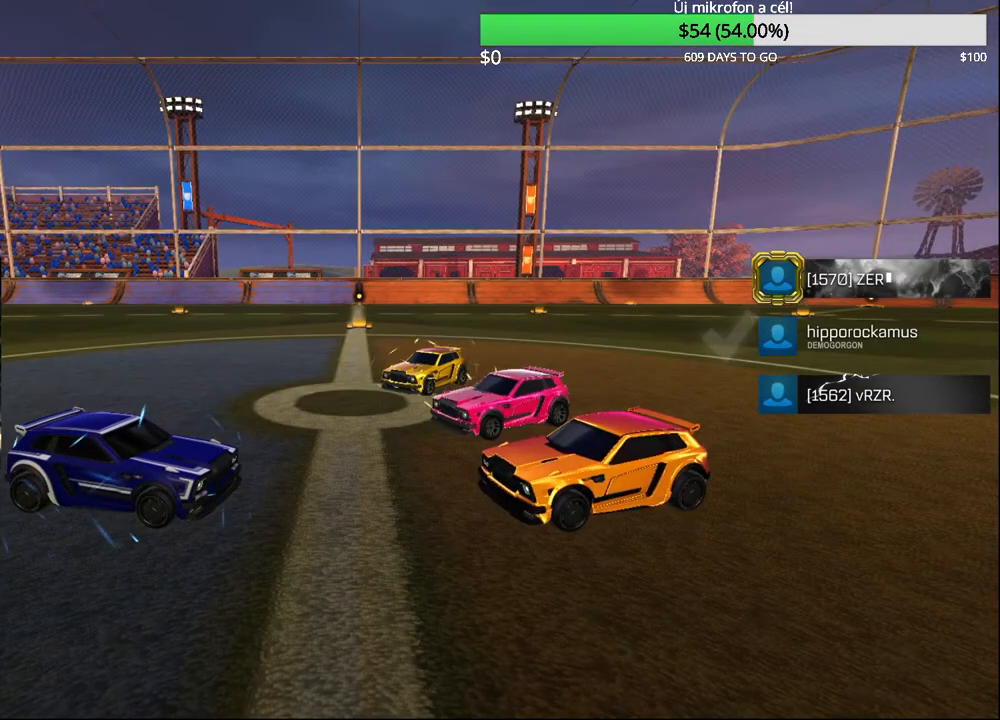
{"dt_ms": 500, "buttons": [], "left_stick": "center", "right_stick": "center", "events": []}
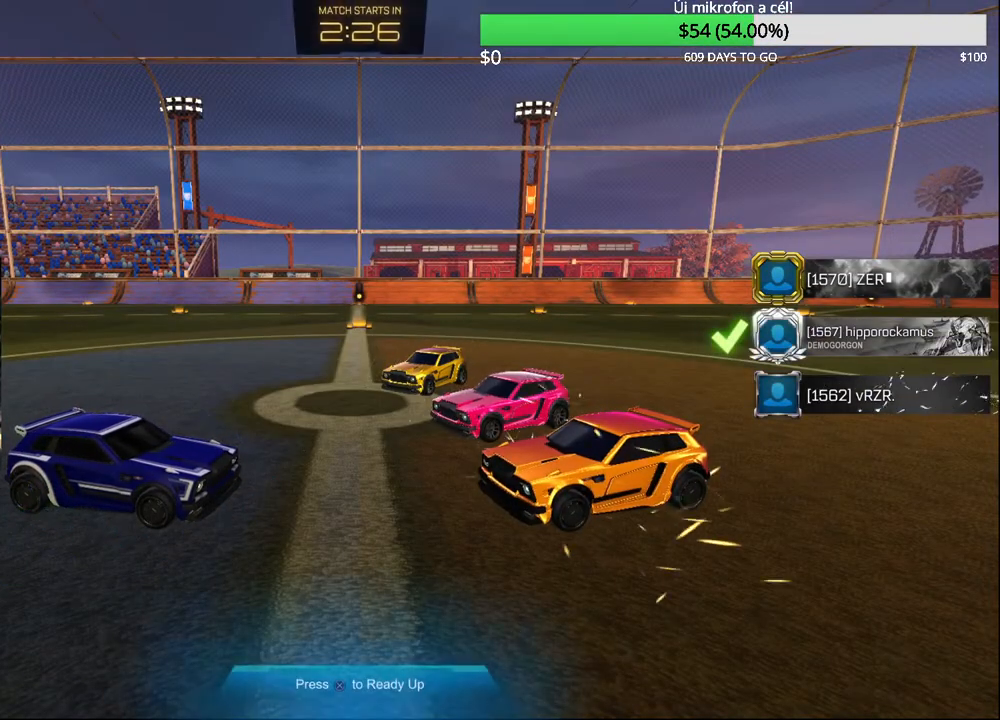
{"dt_ms": 500, "buttons": ["CROSS"], "left_stick": "center", "right_stick": "center", "events": [[483, "CROSS", "down"]]}
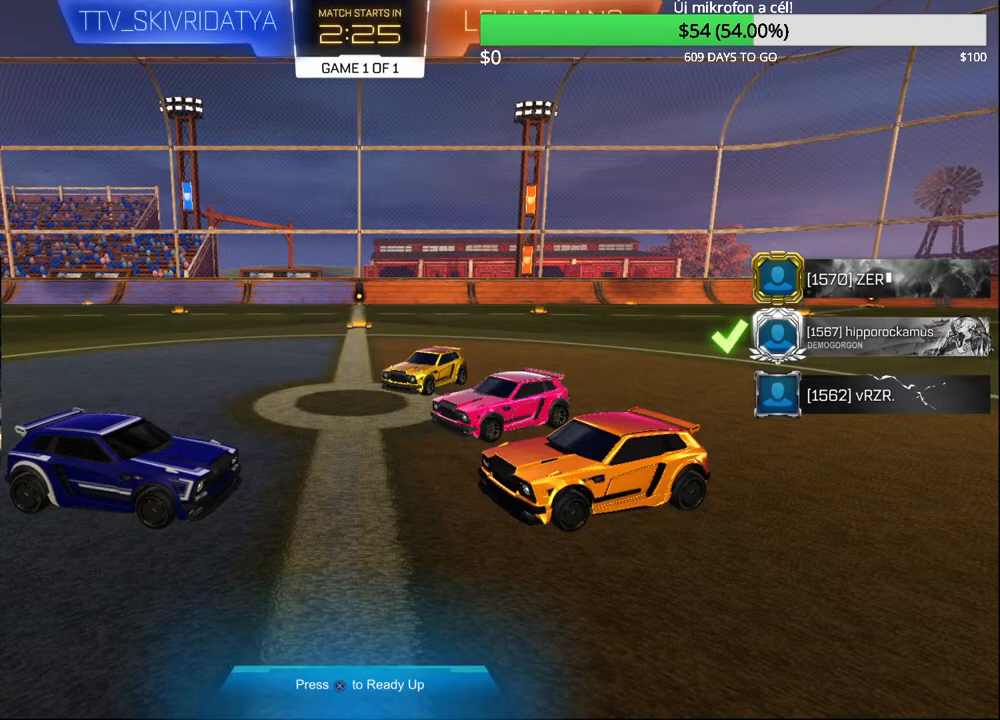
{"dt_ms": 500, "buttons": [], "left_stick": "center", "right_stick": "center", "events": [[117, "CROSS", "up"]]}